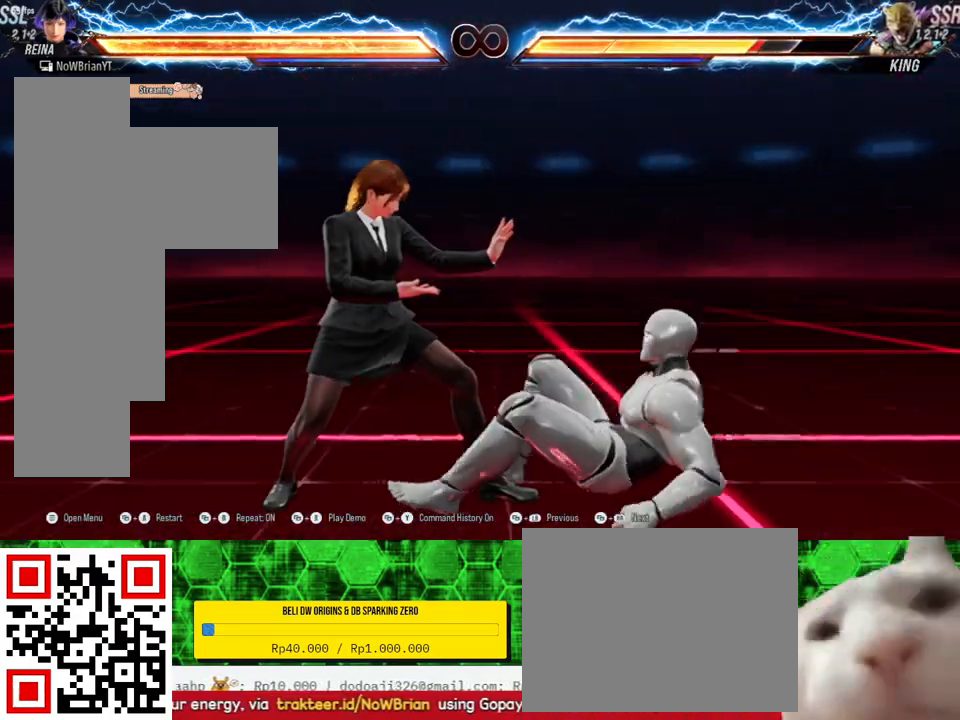
Gameplay with a controller (PlayStation layout); each line is a JSON object with the inputs held at the frame after it. "events" lists button and stick changes between this image and that frame as [ms after this image, input, new state], when the widget could be followed in between. Not read: SELECT left_stick.
{"buttons": [], "right_stick": "center", "events": []}
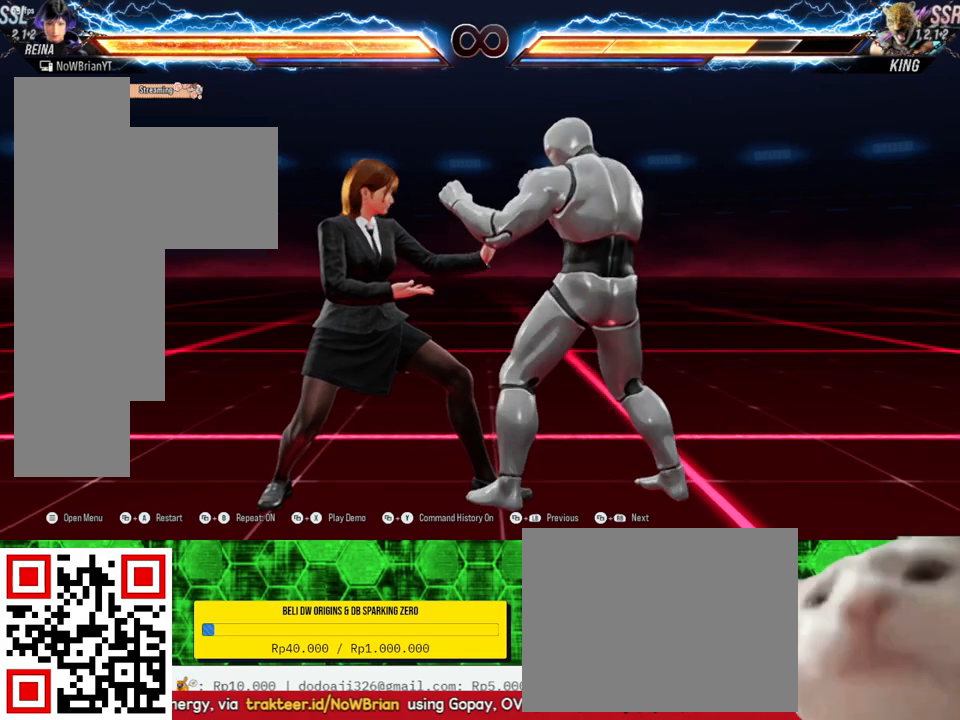
{"buttons": [], "right_stick": "center", "events": []}
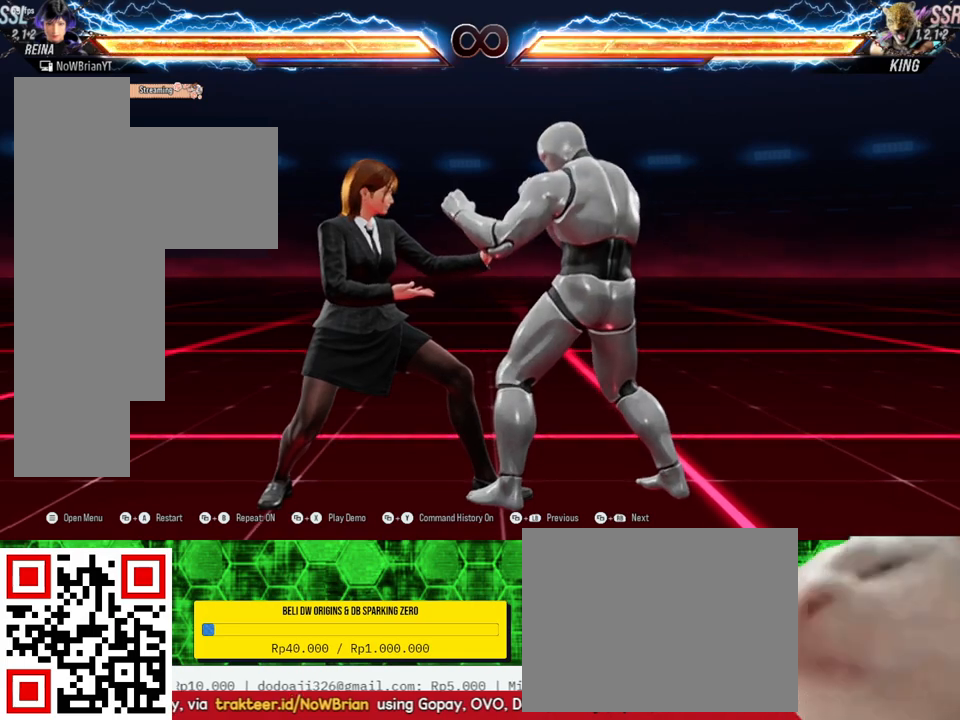
{"buttons": ["DPAD_DOWN", "DPAD_RIGHT"], "right_stick": "center", "events": [[500, "DPAD_DOWN", "down"], [500, "DPAD_RIGHT", "down"]]}
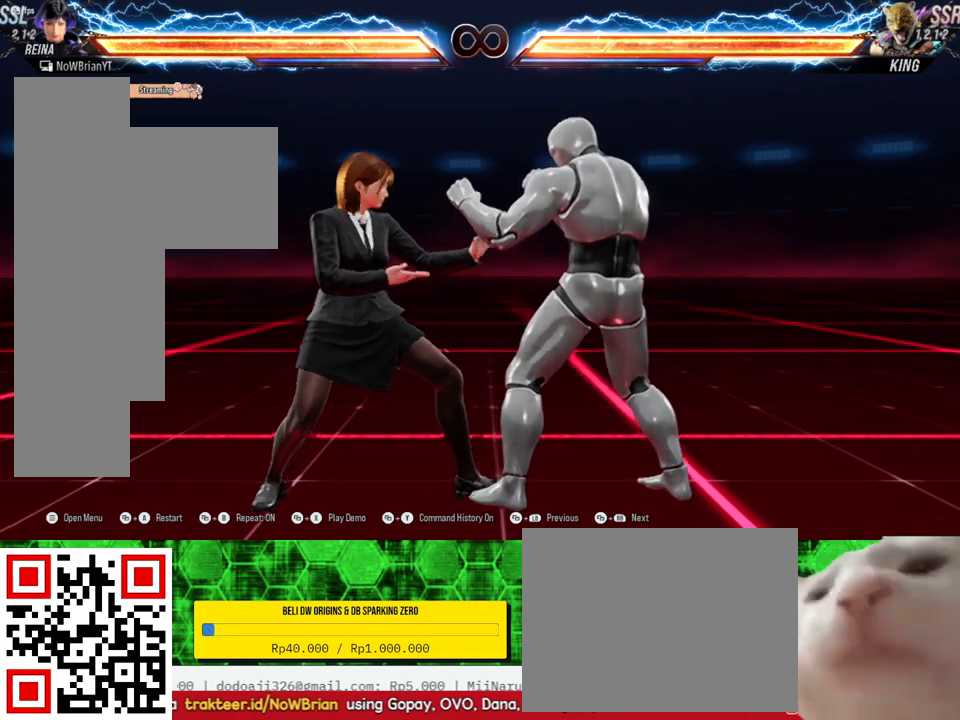
{"buttons": ["DPAD_DOWN", "DPAD_RIGHT"], "right_stick": "center", "events": [[200, "CIRCLE", "down"], [333, "CIRCLE", "up"]]}
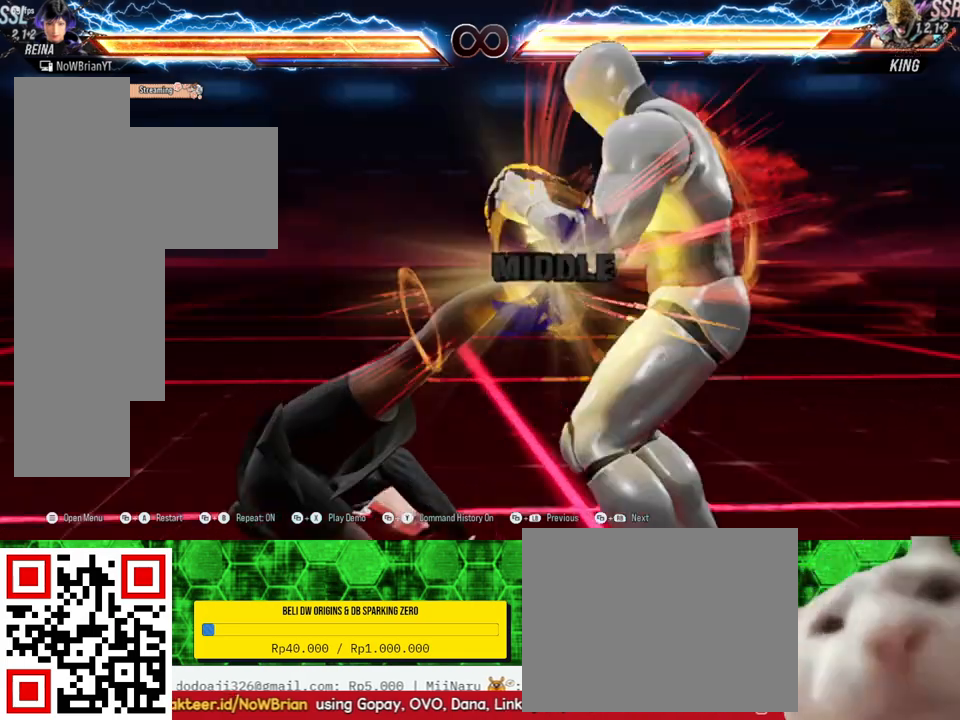
{"buttons": [], "right_stick": "center", "events": [[233, "DPAD_DOWN", "up"], [233, "DPAD_RIGHT", "up"]]}
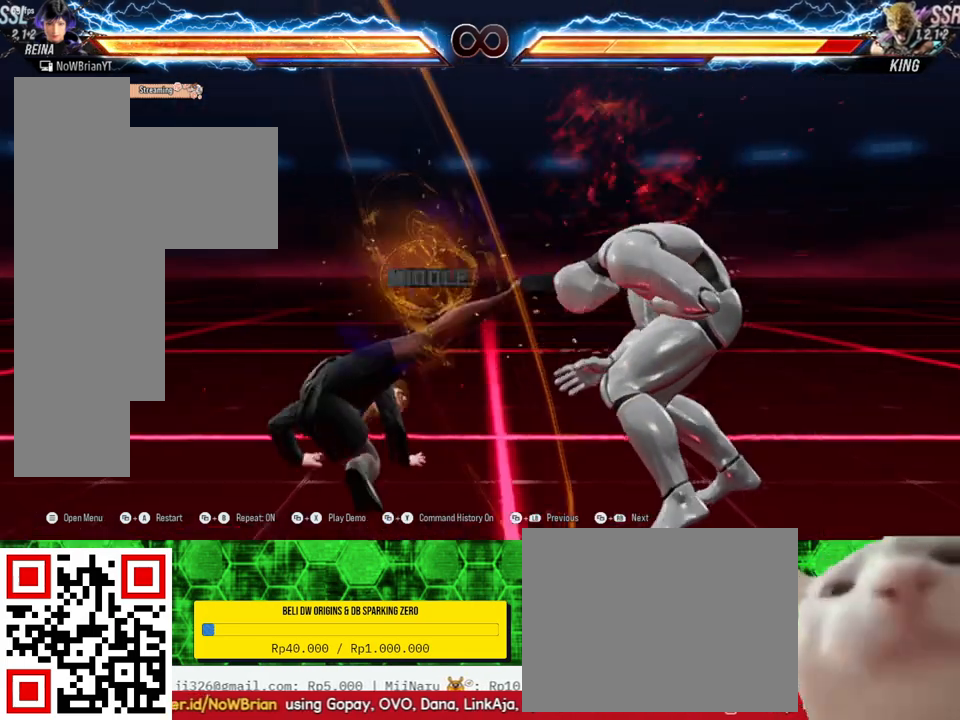
{"buttons": [], "right_stick": "center", "events": [[233, "CIRCLE", "down"], [233, "DPAD_LEFT", "down"], [400, "CIRCLE", "up"], [400, "DPAD_LEFT", "up"]]}
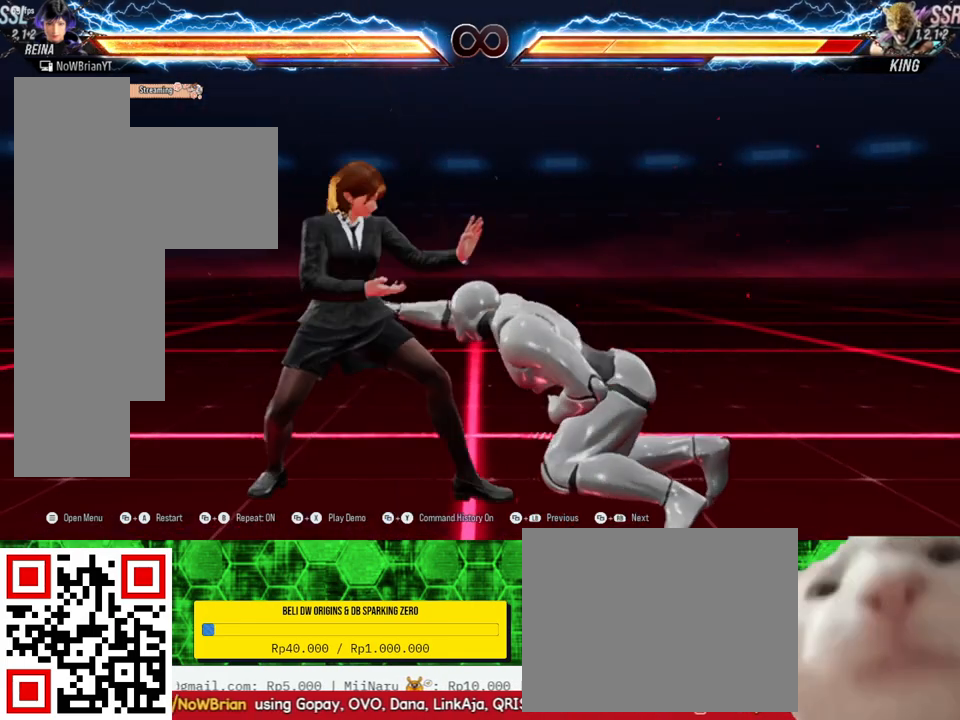
{"buttons": [], "right_stick": "center", "events": []}
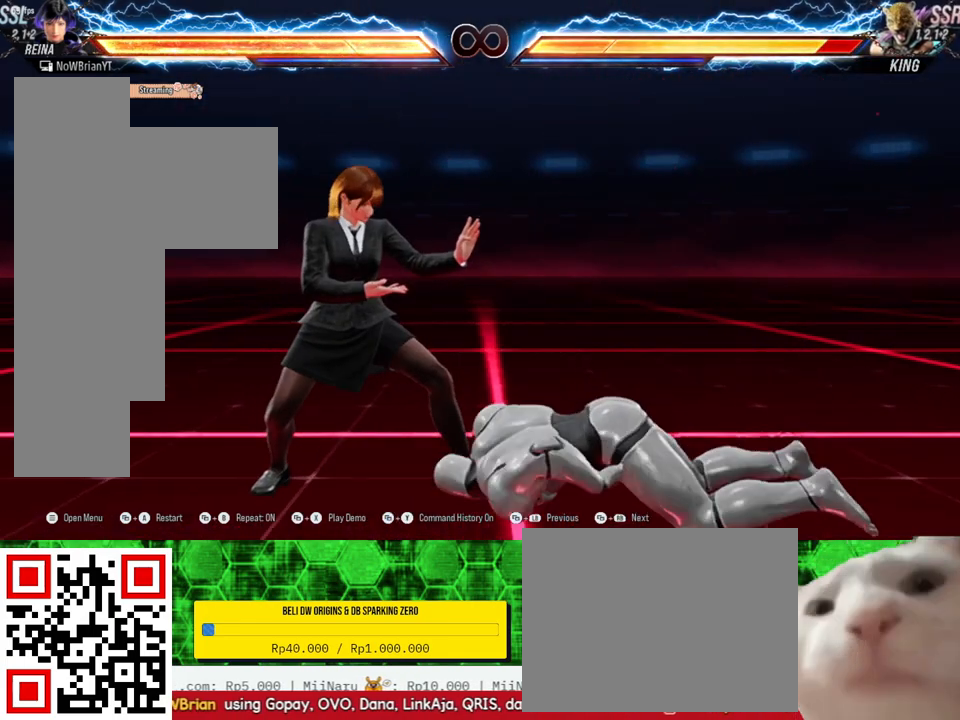
{"buttons": [], "right_stick": "center", "events": [[67, "CROSS", "down"], [200, "CROSS", "up"]]}
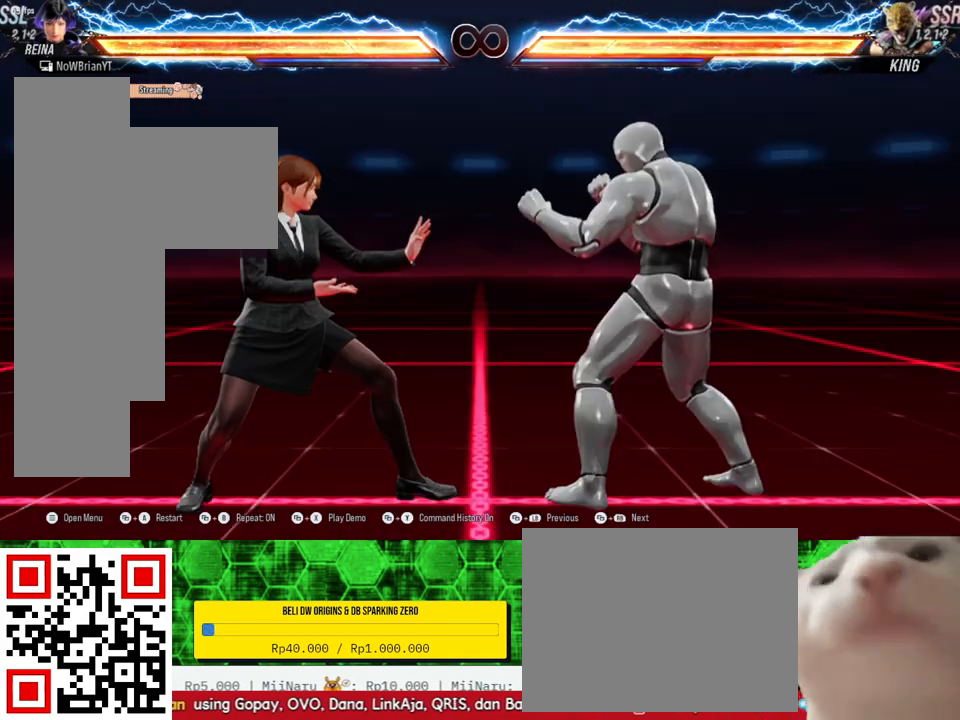
{"buttons": [], "right_stick": "center", "events": []}
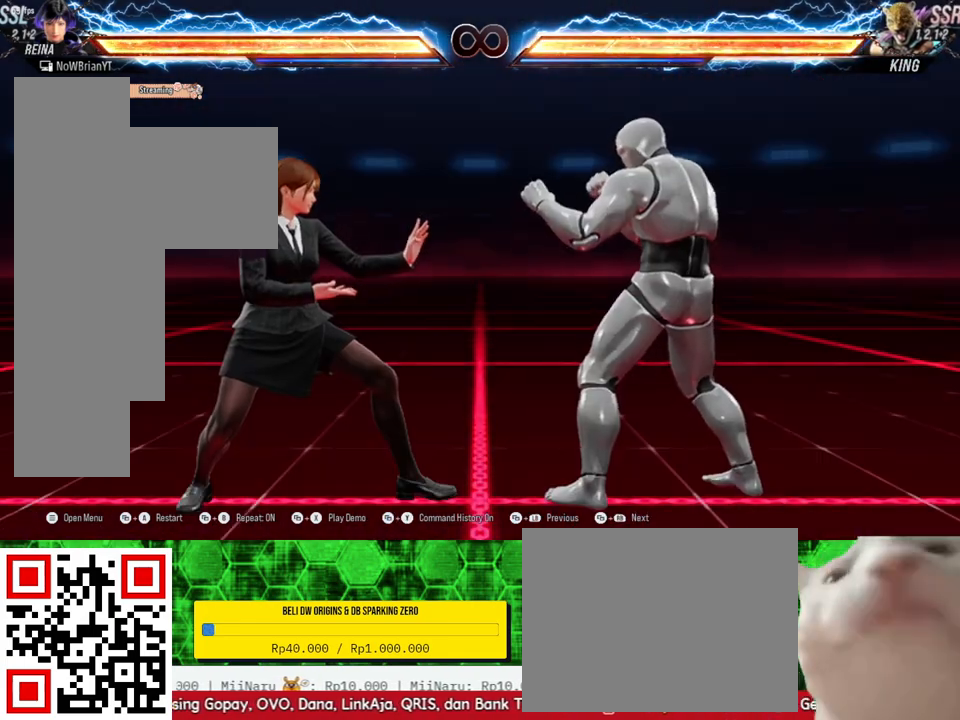
{"buttons": [], "right_stick": "center", "events": []}
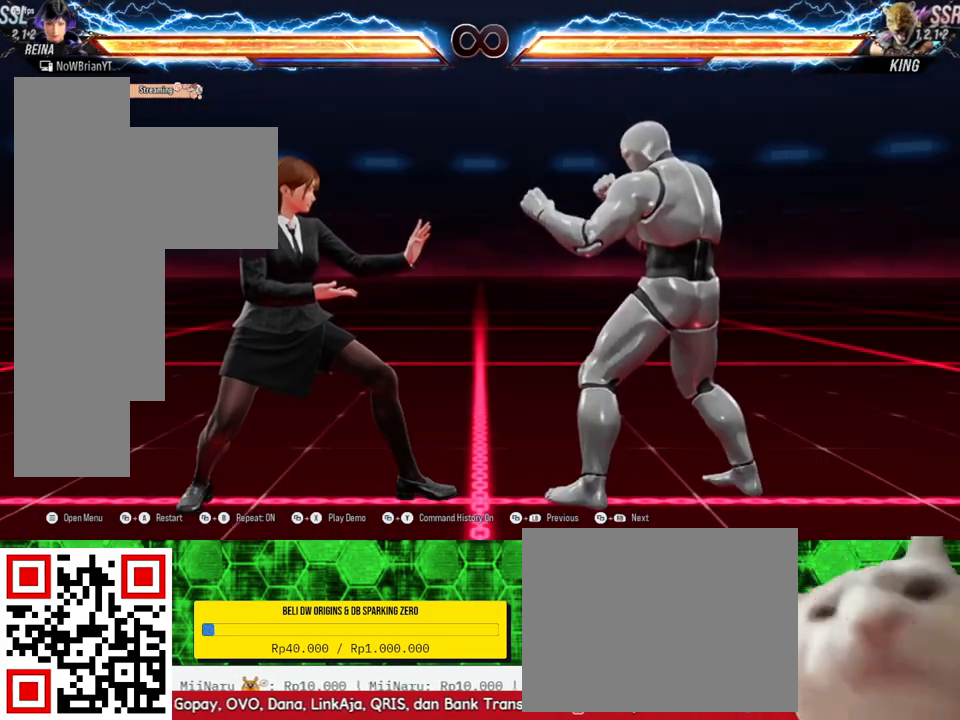
{"buttons": ["CIRCLE", "DPAD_DOWN", "DPAD_RIGHT"], "right_stick": "center", "events": [[433, "DPAD_DOWN", "down"], [433, "DPAD_RIGHT", "down"], [467, "CIRCLE", "down"]]}
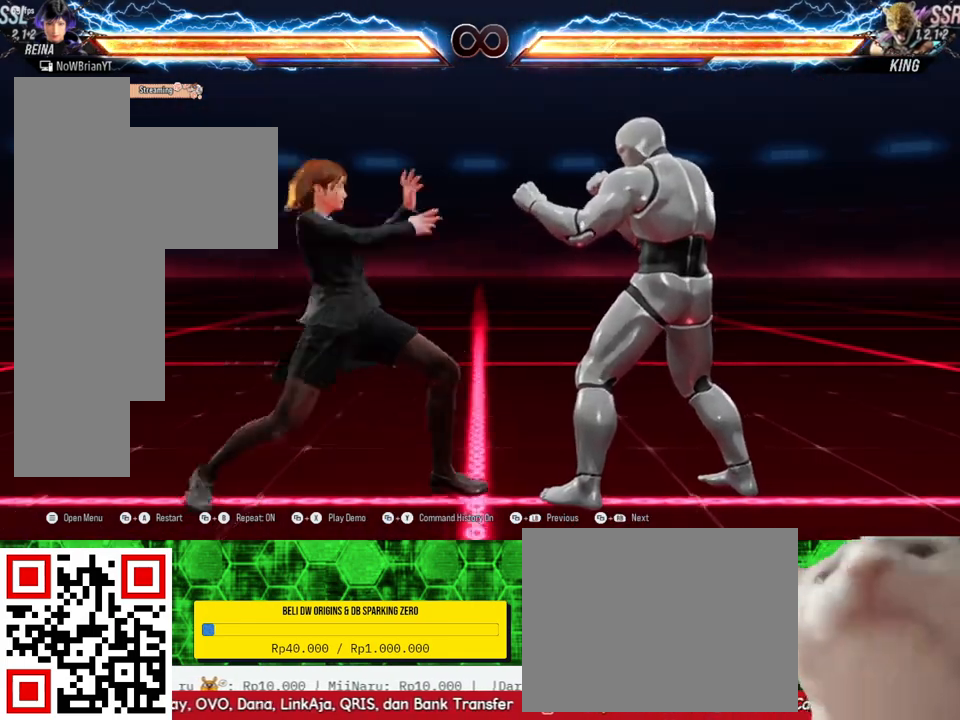
{"buttons": [], "right_stick": "center", "events": [[67, "CIRCLE", "up"], [167, "DPAD_DOWN", "up"], [167, "DPAD_RIGHT", "up"]]}
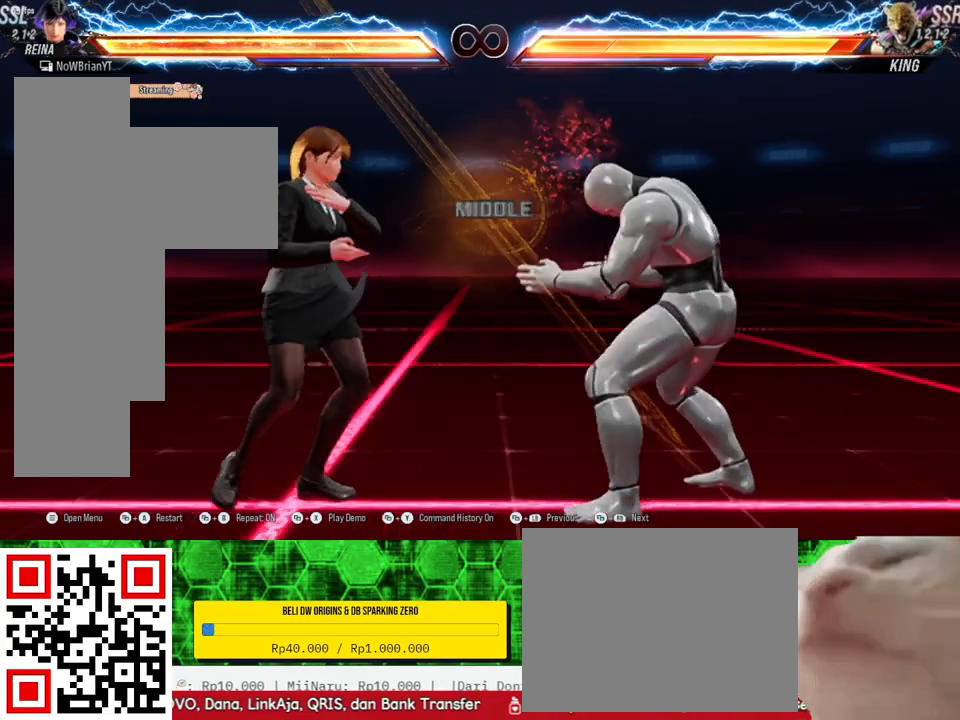
{"buttons": ["CIRCLE", "DPAD_DOWN", "DPAD_RIGHT"], "right_stick": "center", "events": [[167, "DPAD_DOWN", "down"], [167, "DPAD_RIGHT", "down"], [467, "CIRCLE", "down"]]}
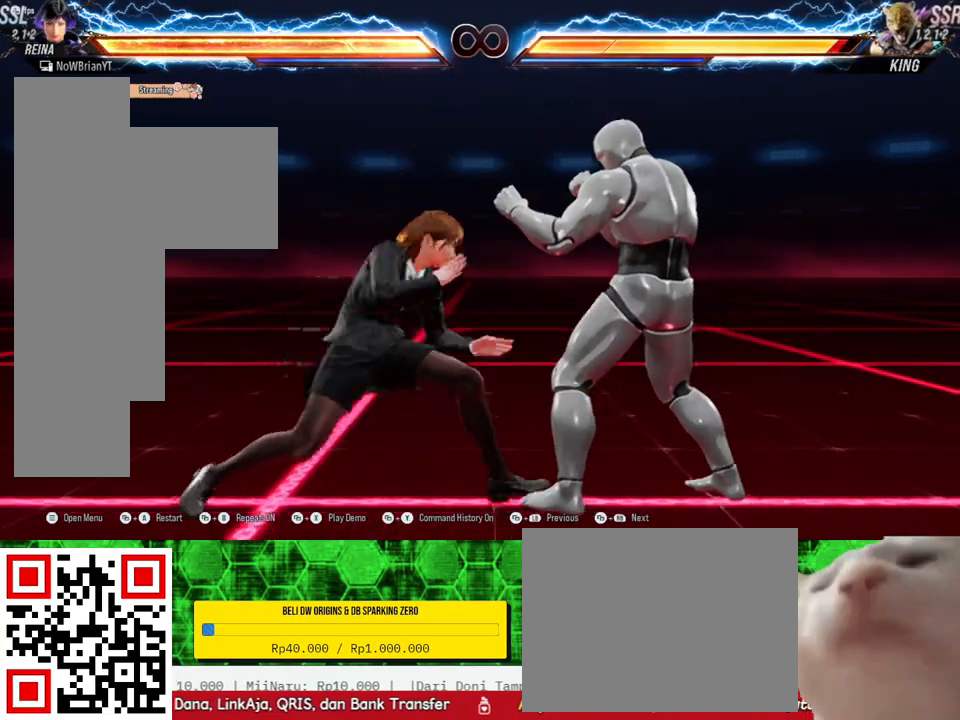
{"buttons": [], "right_stick": "center", "events": [[67, "CIRCLE", "up"], [467, "DPAD_DOWN", "up"], [467, "DPAD_RIGHT", "up"]]}
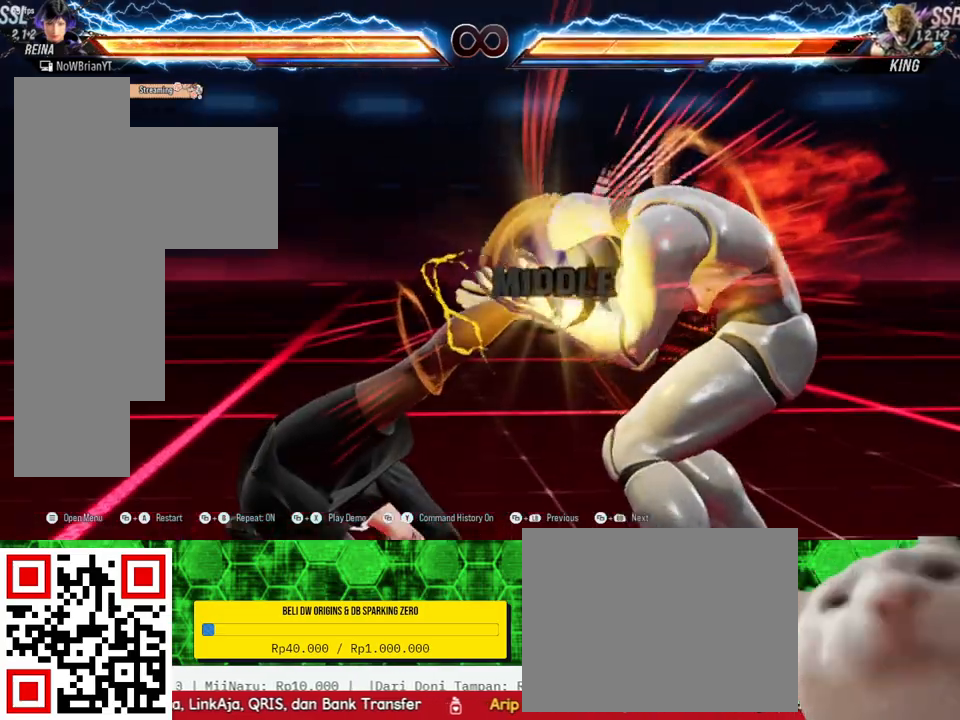
{"buttons": ["DPAD_LEFT"], "right_stick": "center", "events": [[500, "DPAD_LEFT", "down"]]}
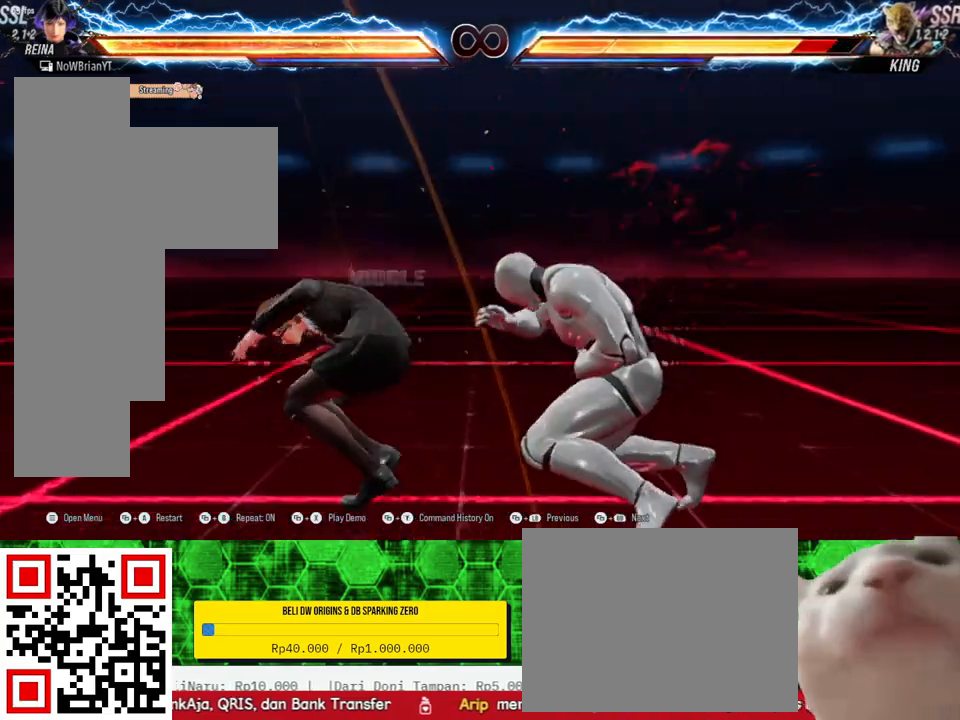
{"buttons": [], "right_stick": "center", "events": [[33, "CIRCLE", "down"], [133, "CIRCLE", "up"], [200, "DPAD_LEFT", "up"], [233, "CIRCLE", "down"], [300, "CIRCLE", "up"]]}
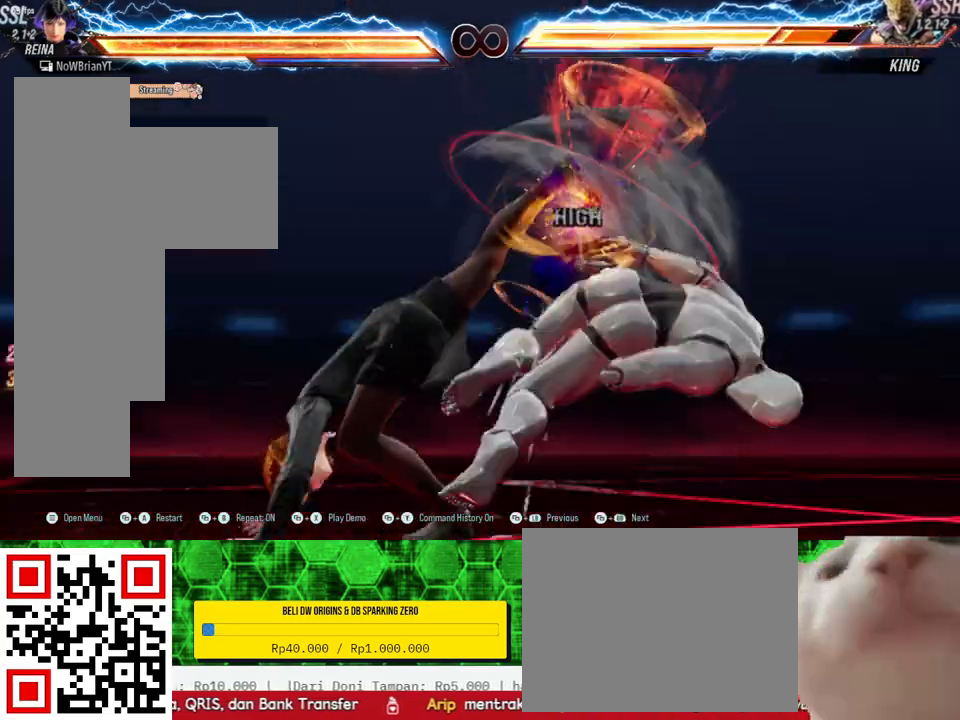
{"buttons": ["DPAD_DOWN", "DPAD_RIGHT"], "right_stick": "center", "events": [[500, "DPAD_DOWN", "down"], [500, "DPAD_RIGHT", "down"]]}
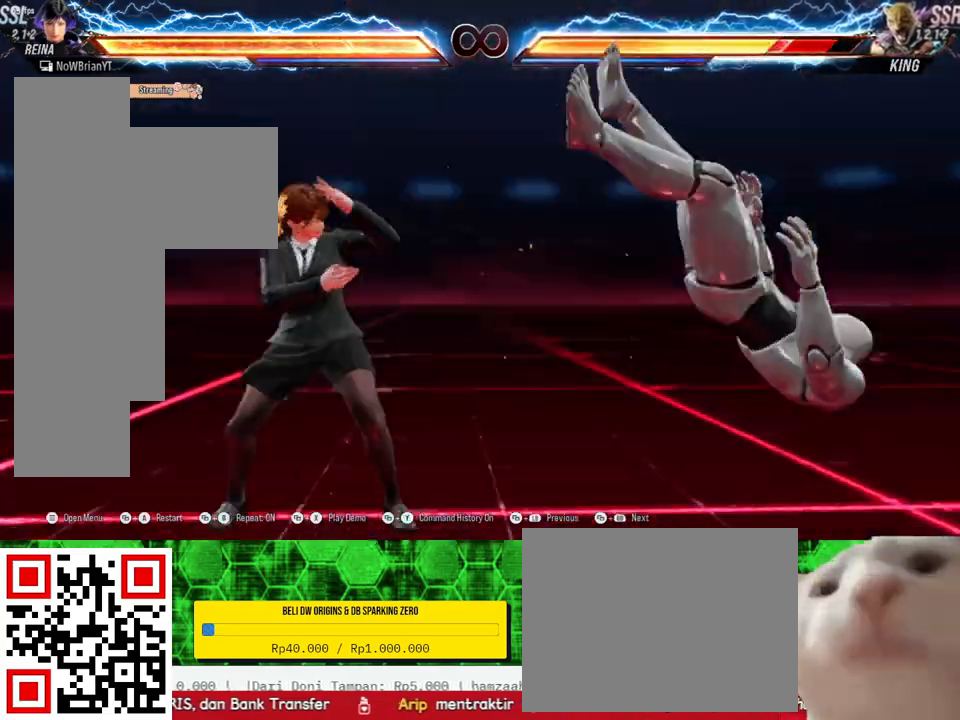
{"buttons": [], "right_stick": "center", "events": [[100, "SQUARE", "down"], [200, "SQUARE", "up"], [333, "DPAD_DOWN", "up"], [367, "DPAD_RIGHT", "up"]]}
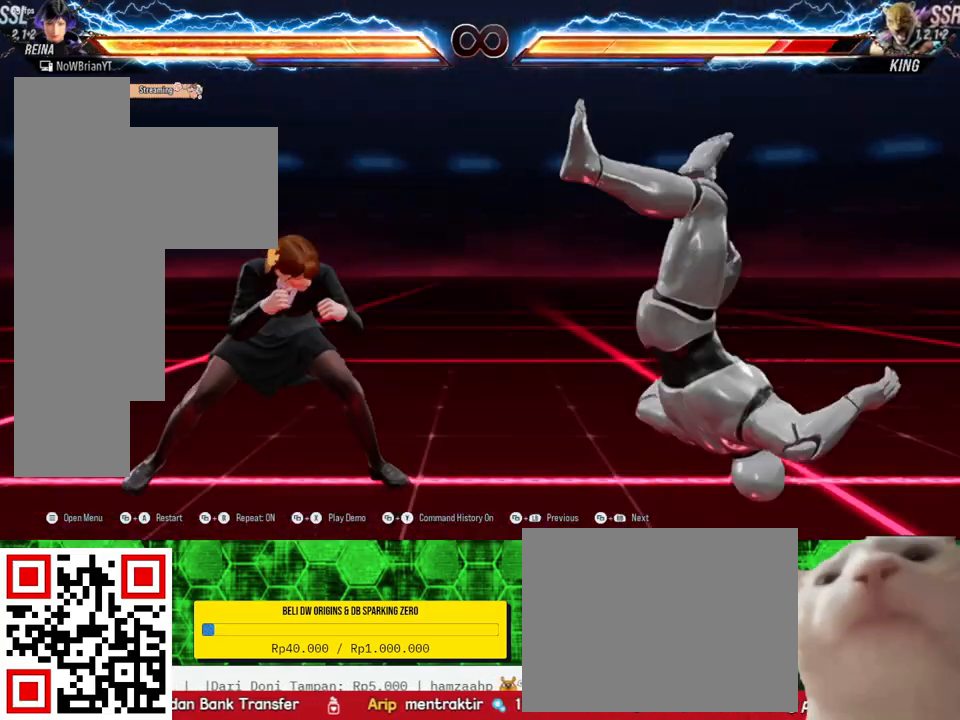
{"buttons": [], "right_stick": "center", "events": [[167, "CROSS", "down"], [300, "CROSS", "up"]]}
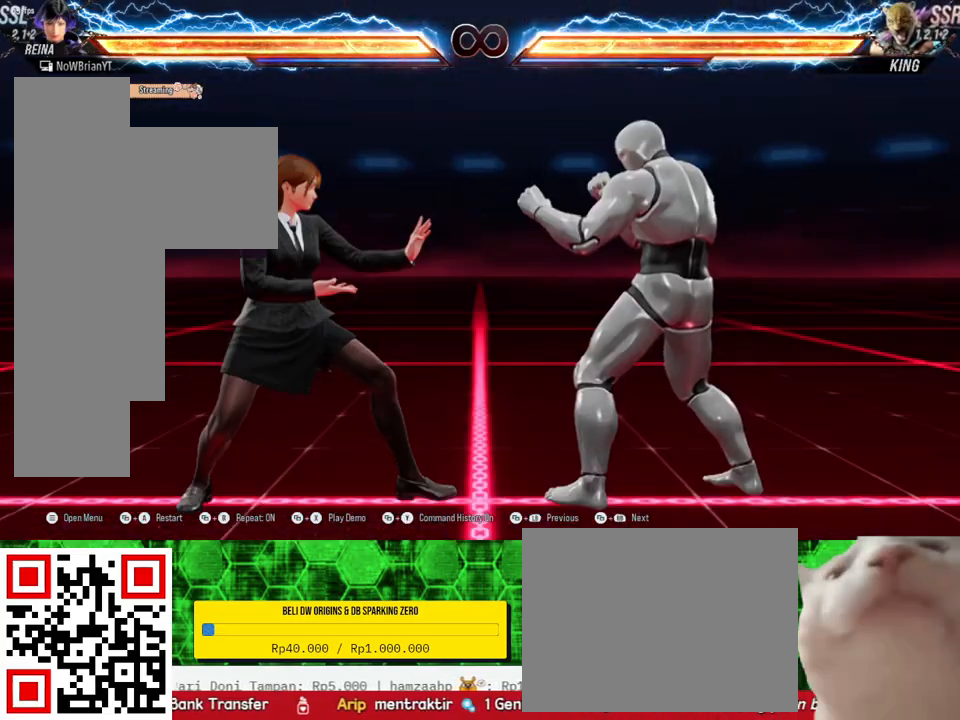
{"buttons": ["DPAD_DOWN", "DPAD_RIGHT"], "right_stick": "center", "events": [[100, "DPAD_DOWN", "down"], [100, "DPAD_RIGHT", "down"], [333, "CIRCLE", "down"], [433, "CIRCLE", "up"]]}
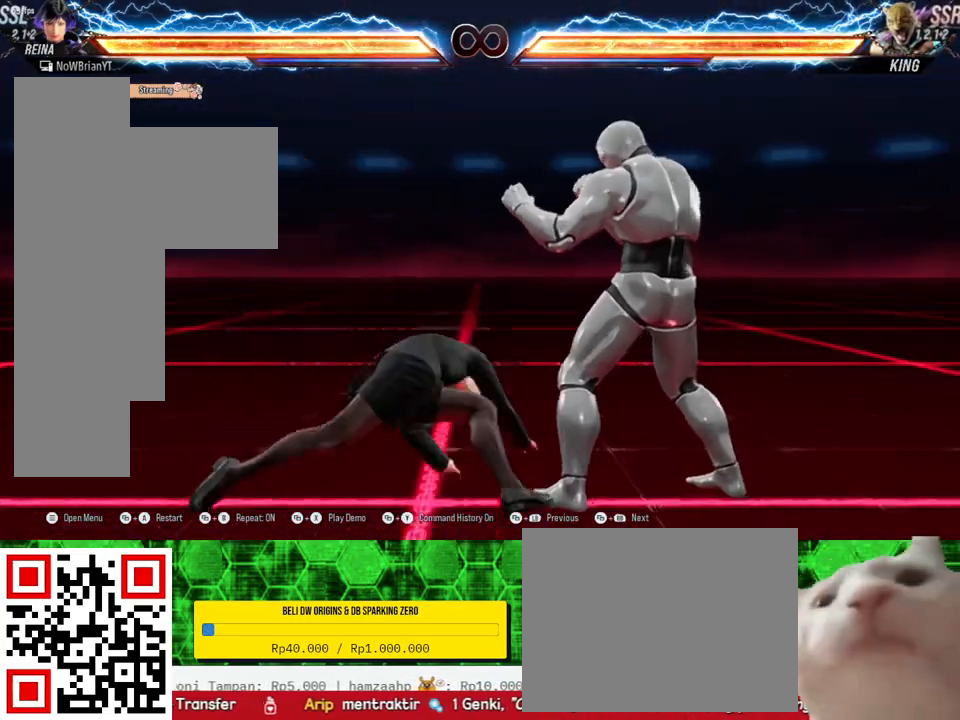
{"buttons": [], "right_stick": "center", "events": [[333, "DPAD_DOWN", "up"], [333, "DPAD_RIGHT", "up"]]}
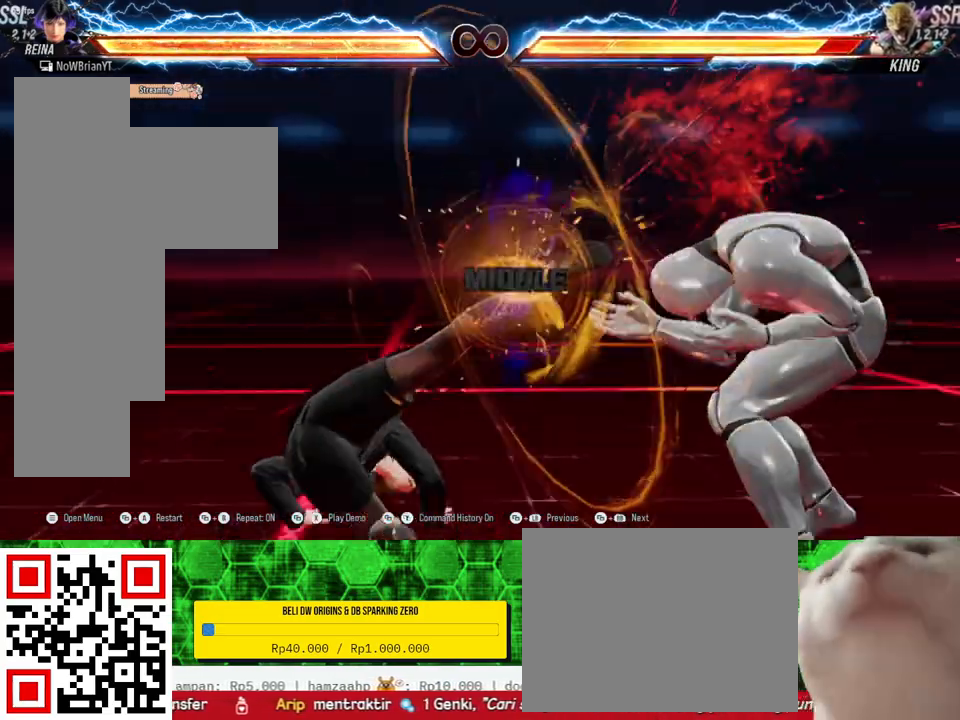
{"buttons": ["CIRCLE", "DPAD_LEFT"], "right_stick": "center", "events": [[267, "DPAD_LEFT", "down"], [300, "CIRCLE", "down"], [433, "CIRCLE", "up"], [500, "CIRCLE", "down"]]}
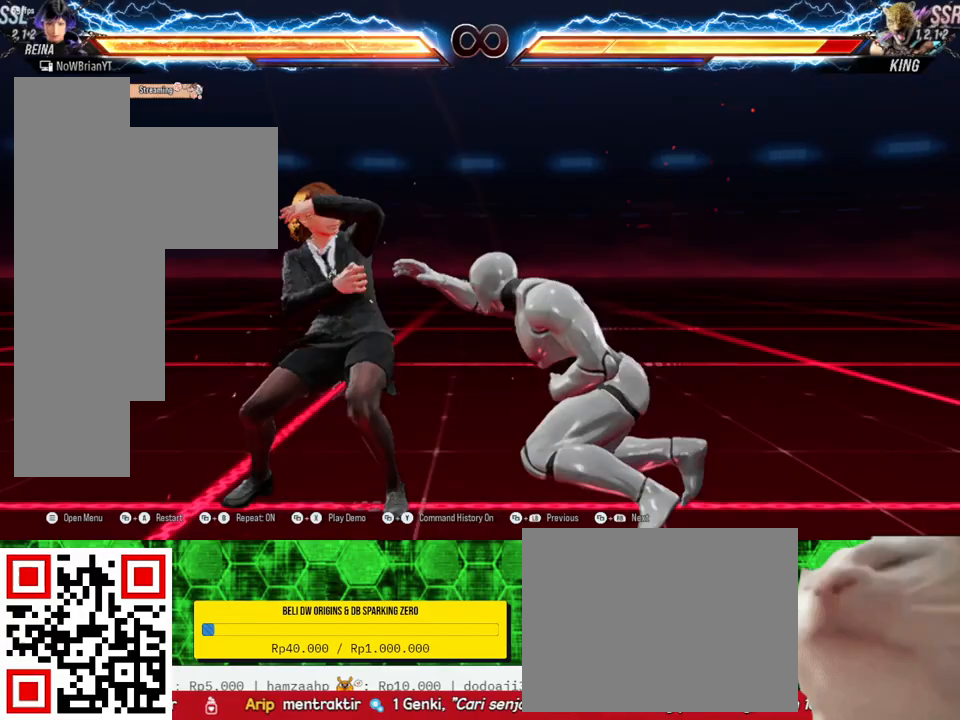
{"buttons": [], "right_stick": "center", "events": [[100, "CIRCLE", "up"], [200, "DPAD_LEFT", "up"]]}
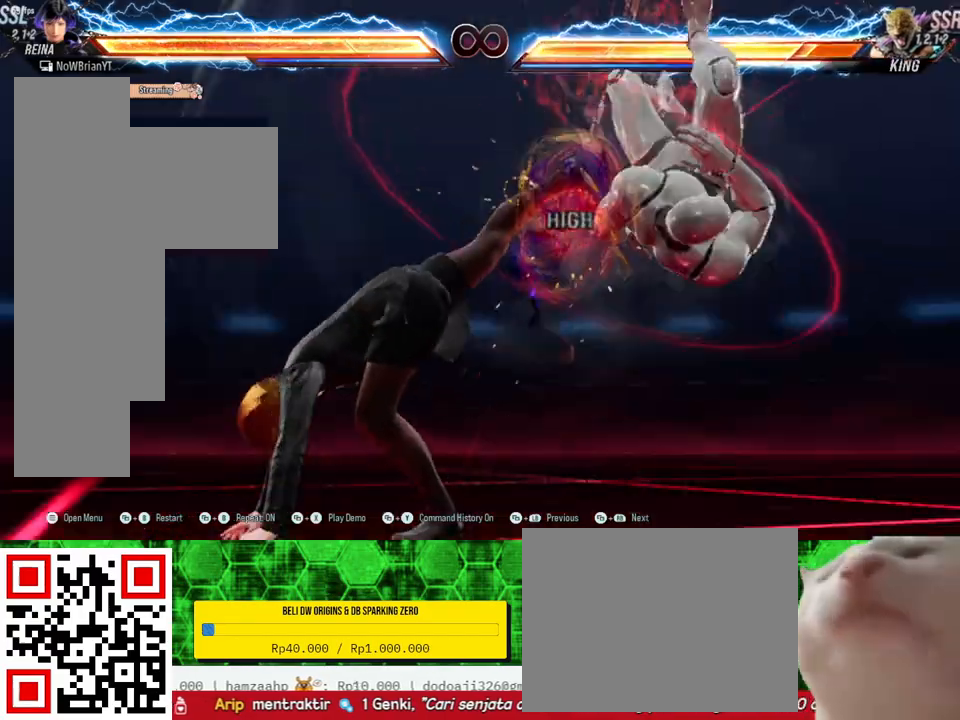
{"buttons": ["DPAD_RIGHT"], "right_stick": "center", "events": [[300, "DPAD_RIGHT", "down"], [400, "DPAD_RIGHT", "up"], [467, "DPAD_RIGHT", "down"]]}
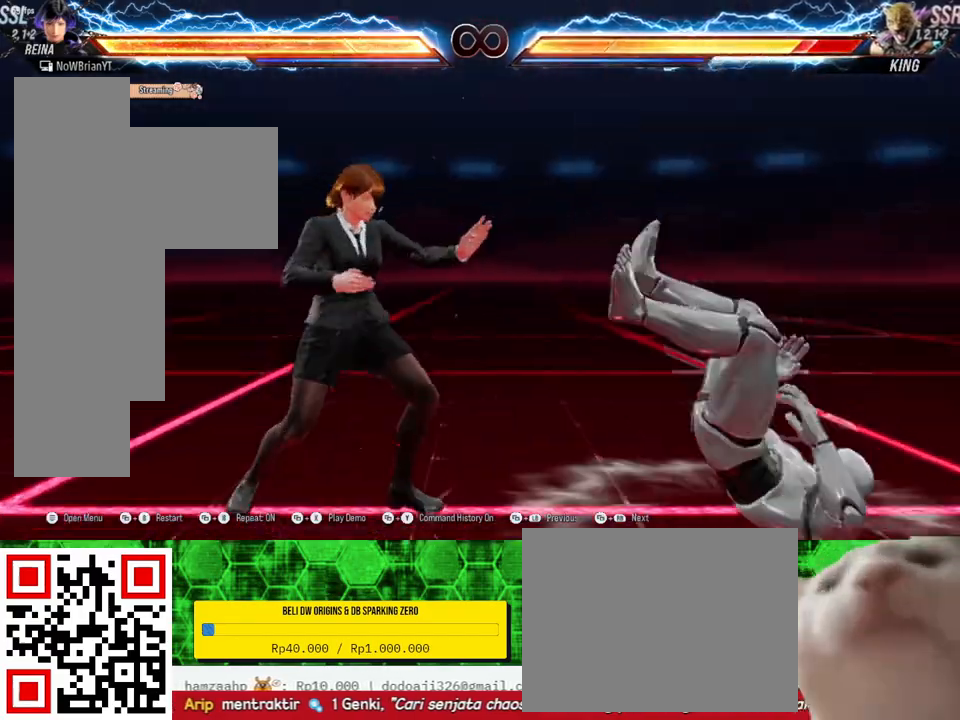
{"buttons": ["DPAD_RIGHT"], "right_stick": "center", "events": [[100, "L1", "down"], [233, "L1", "up"]]}
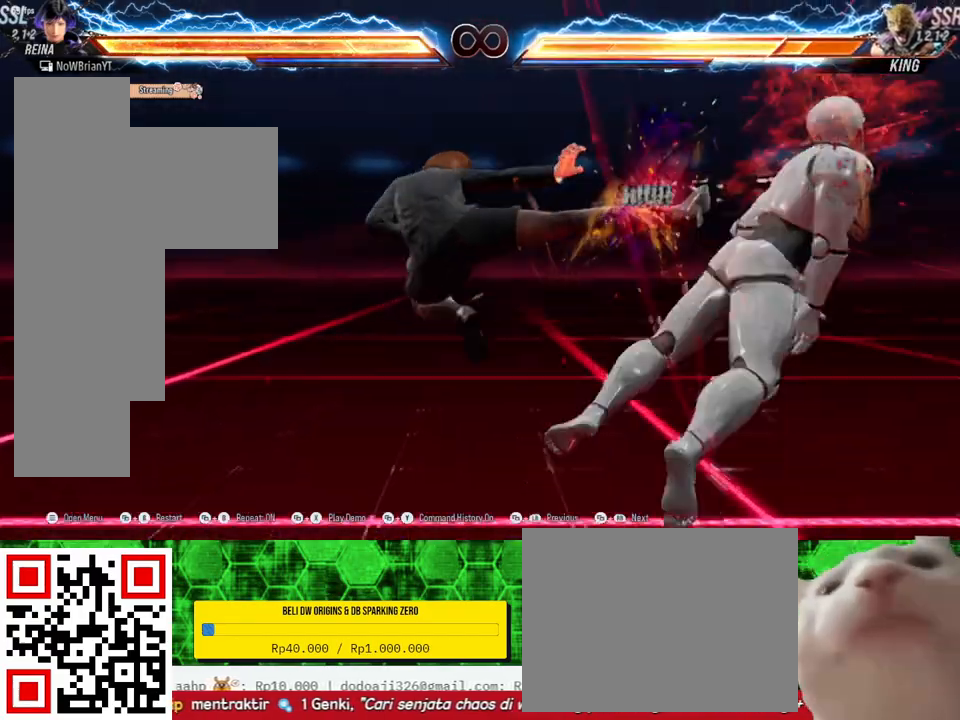
{"buttons": [], "right_stick": "center", "events": [[67, "DPAD_RIGHT", "up"], [300, "DPAD_DOWN", "down"], [300, "DPAD_RIGHT", "down"], [300, "SQUARE", "down"], [433, "SQUARE", "up"], [500, "DPAD_DOWN", "up"], [500, "DPAD_RIGHT", "up"]]}
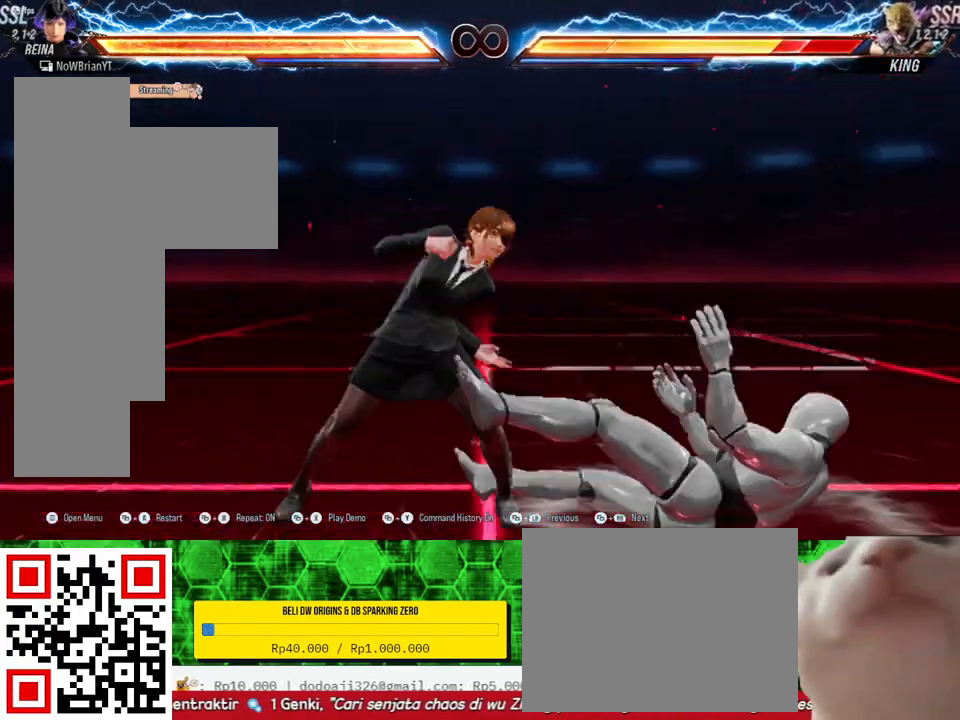
{"buttons": ["TRIANGLE", "DPAD_RIGHT"], "right_stick": "center", "events": [[100, "TRIANGLE", "down"], [200, "TRIANGLE", "up"], [400, "DPAD_RIGHT", "down"], [467, "TRIANGLE", "down"]]}
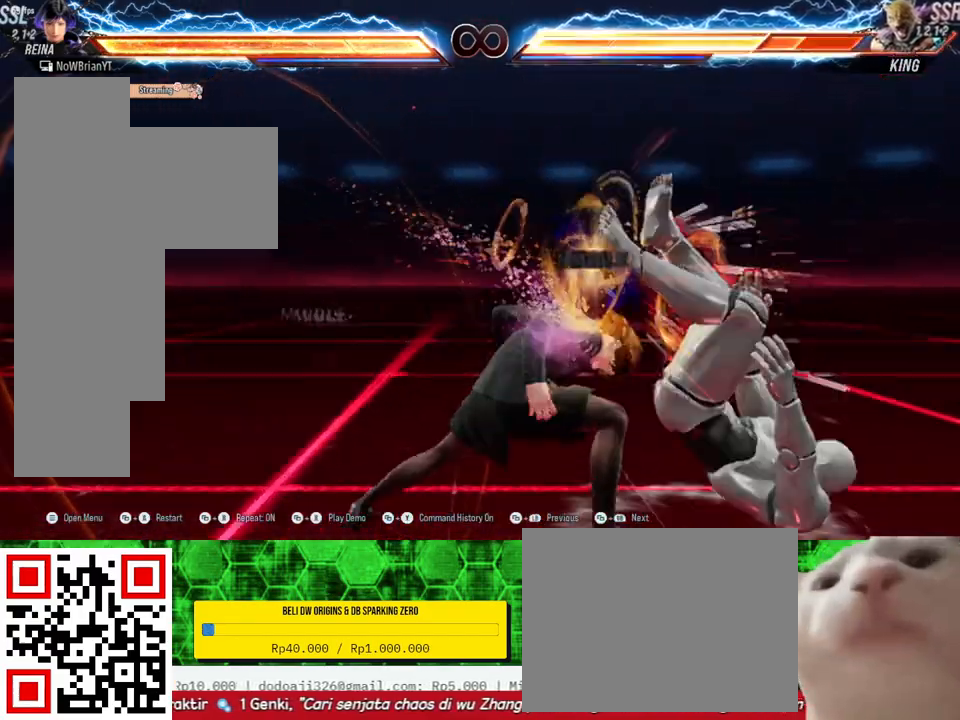
{"buttons": [], "right_stick": "center", "events": [[67, "TRIANGLE", "up"], [233, "CROSS", "down"], [333, "CROSS", "up"], [500, "DPAD_RIGHT", "up"]]}
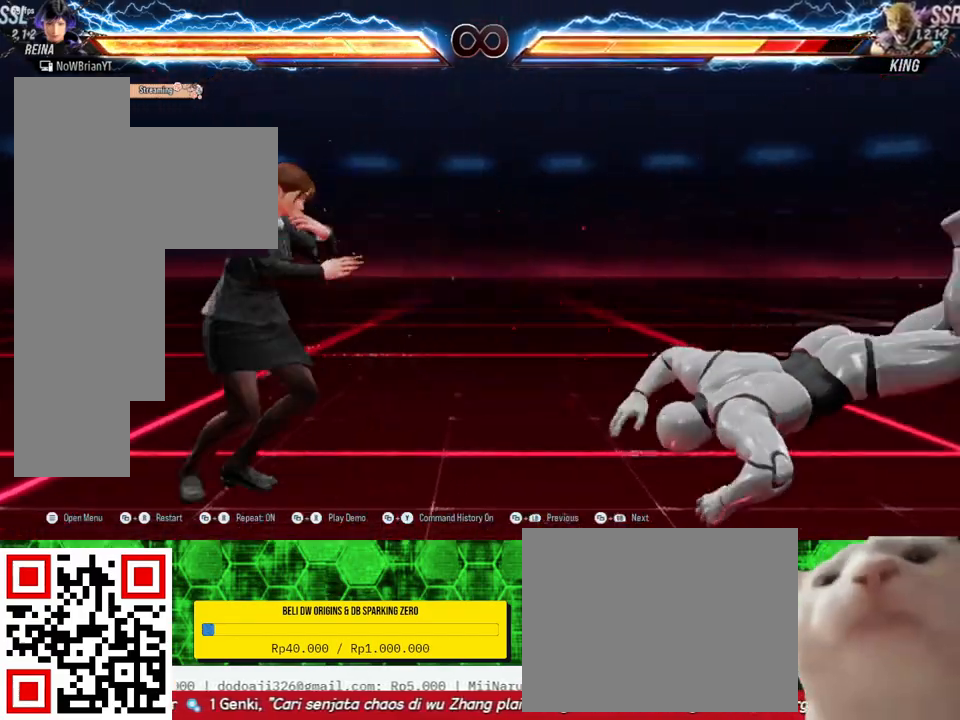
{"buttons": [], "right_stick": "center", "events": [[200, "CROSS", "down"], [333, "CROSS", "up"]]}